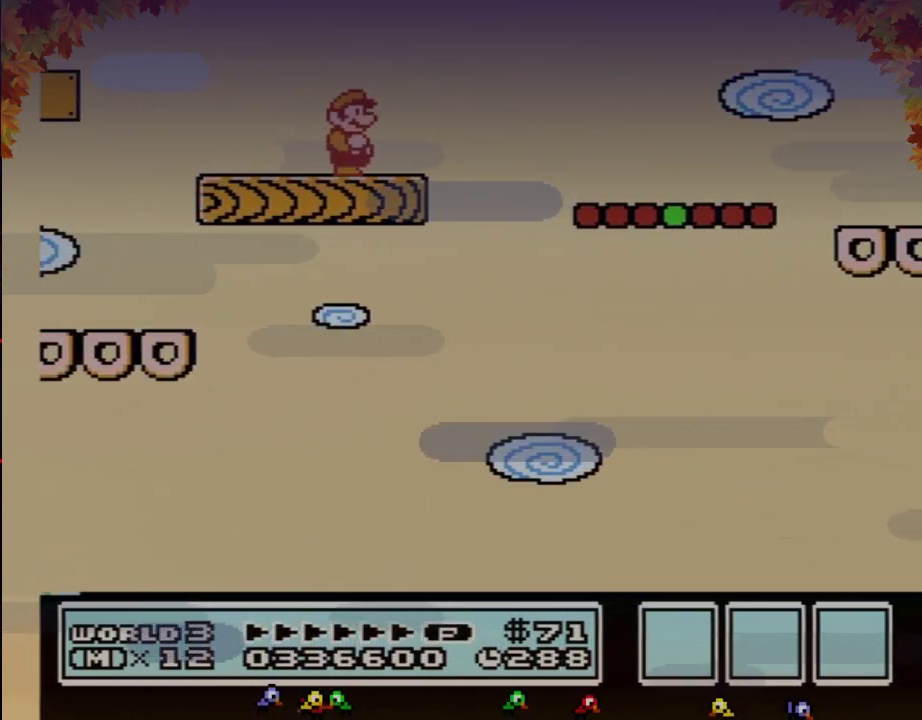
Gameplay with a controller (Nintendo layout); each line is a JSON object with the inputs held at the frame after it. "events" lists button and stick changes between this image and that frame as [ms after this image, input, new state], when the widget could be followed in between. Not read: L3 R3.
{"buttons": ["B"], "events": []}
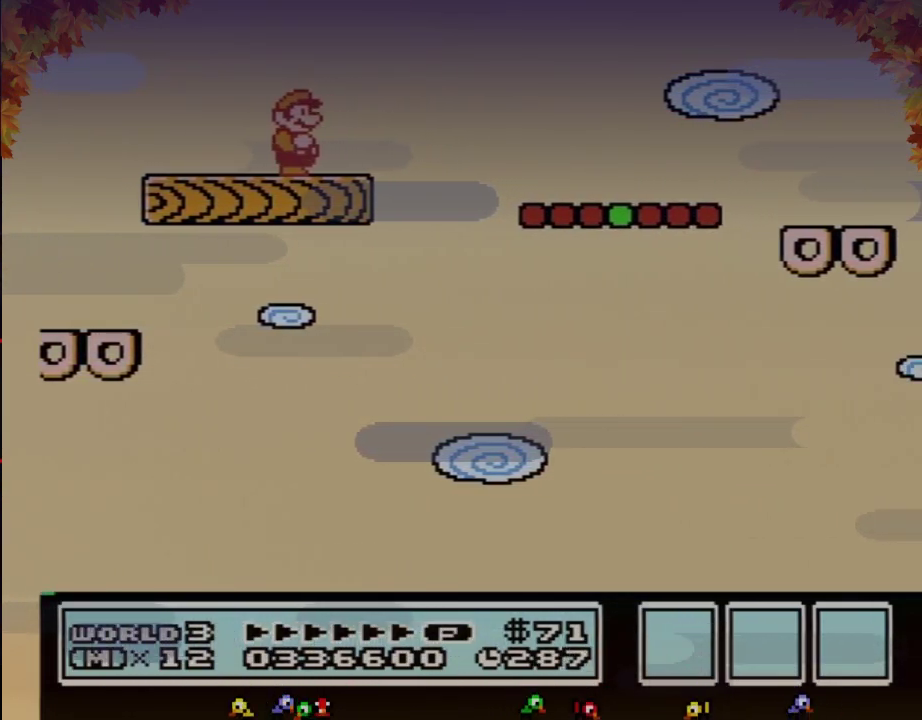
{"buttons": ["B"], "events": [[250, "DPAD_RIGHT", "down"], [383, "DPAD_RIGHT", "up"]]}
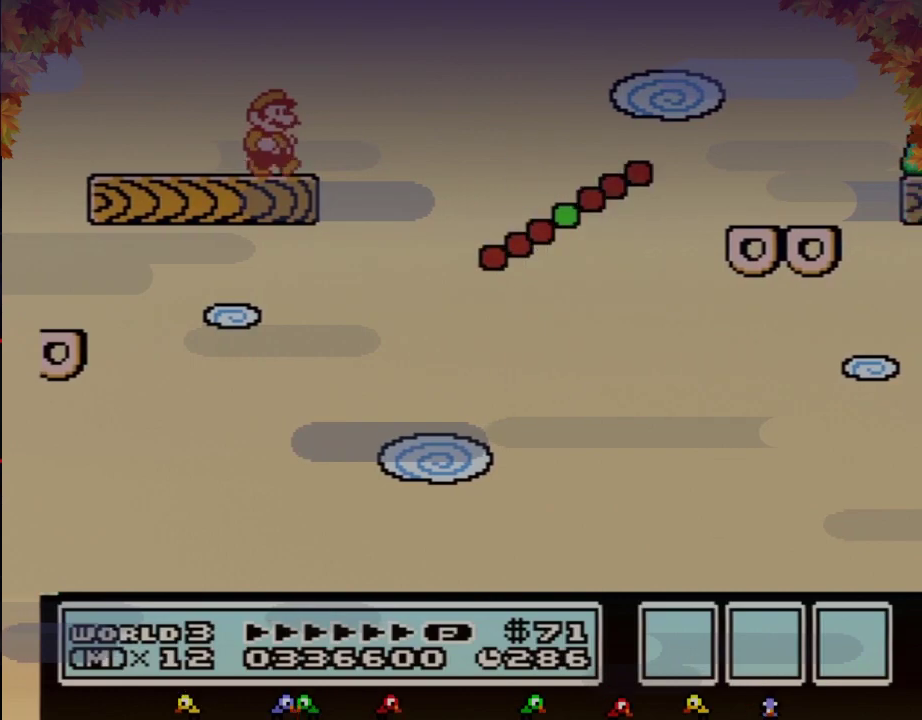
{"buttons": ["B", "DPAD_RIGHT"], "events": [[67, "DPAD_RIGHT", "down"], [250, "A", "down"], [383, "A", "up"]]}
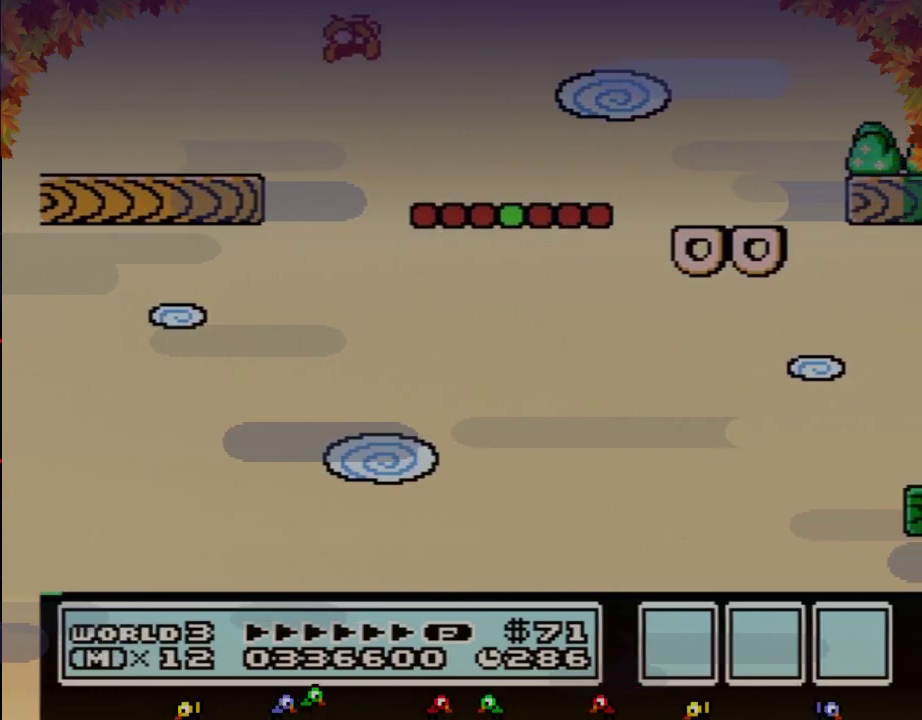
{"buttons": ["A", "B", "DPAD_RIGHT"], "events": [[100, "DPAD_RIGHT", "up"], [200, "DPAD_RIGHT", "down"], [450, "A", "down"]]}
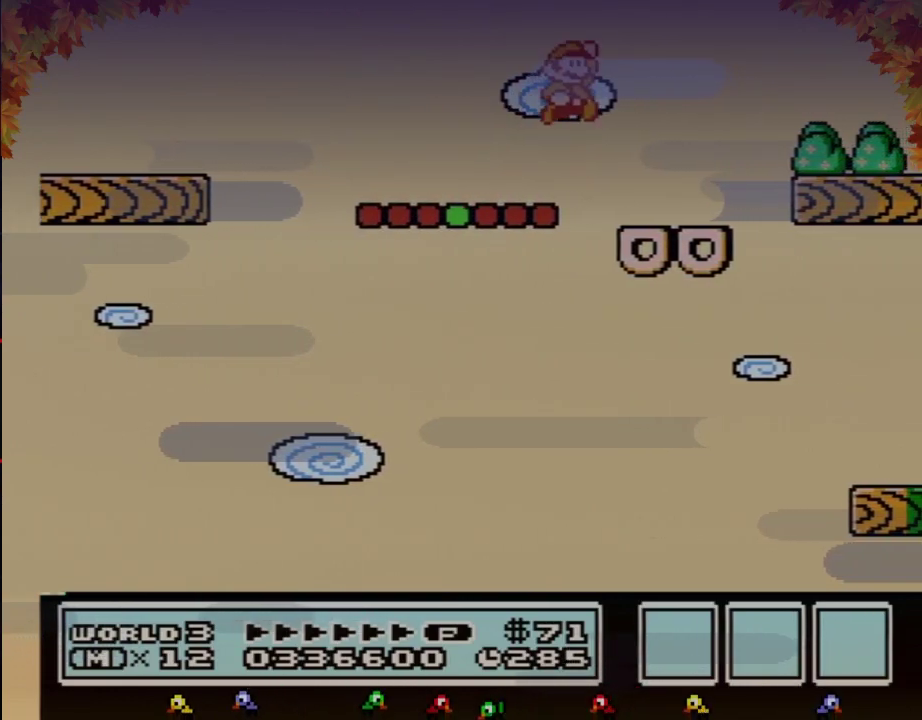
{"buttons": [], "events": [[133, "A", "up"], [250, "B", "up"], [317, "DPAD_RIGHT", "up"], [383, "B", "down"], [450, "B", "up"]]}
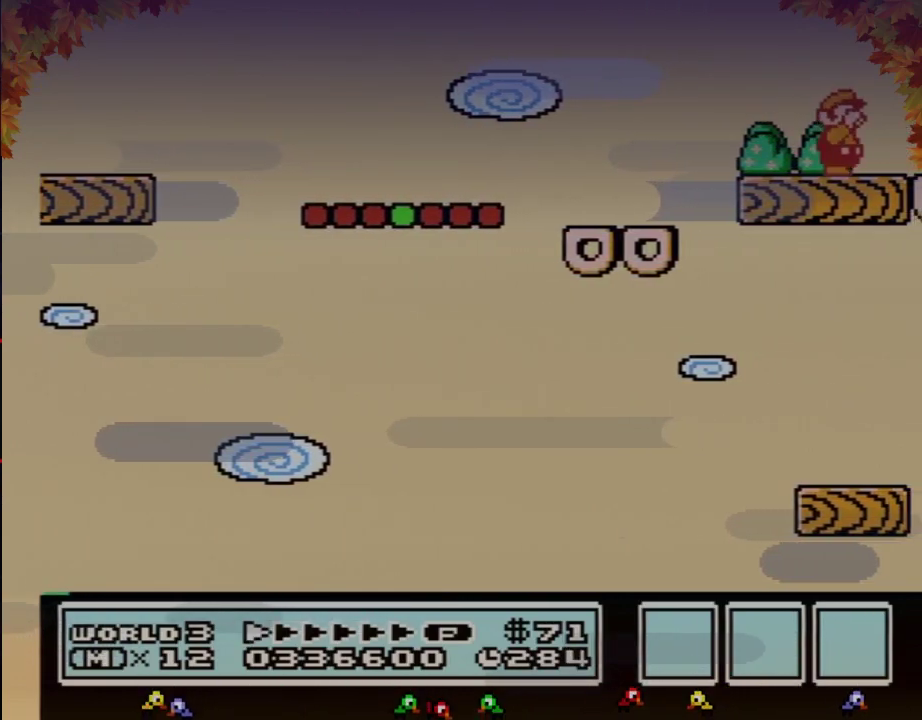
{"buttons": ["B"], "events": [[33, "B", "down"], [200, "DPAD_LEFT", "down"], [450, "B", "up"], [450, "DPAD_LEFT", "up"], [500, "B", "down"]]}
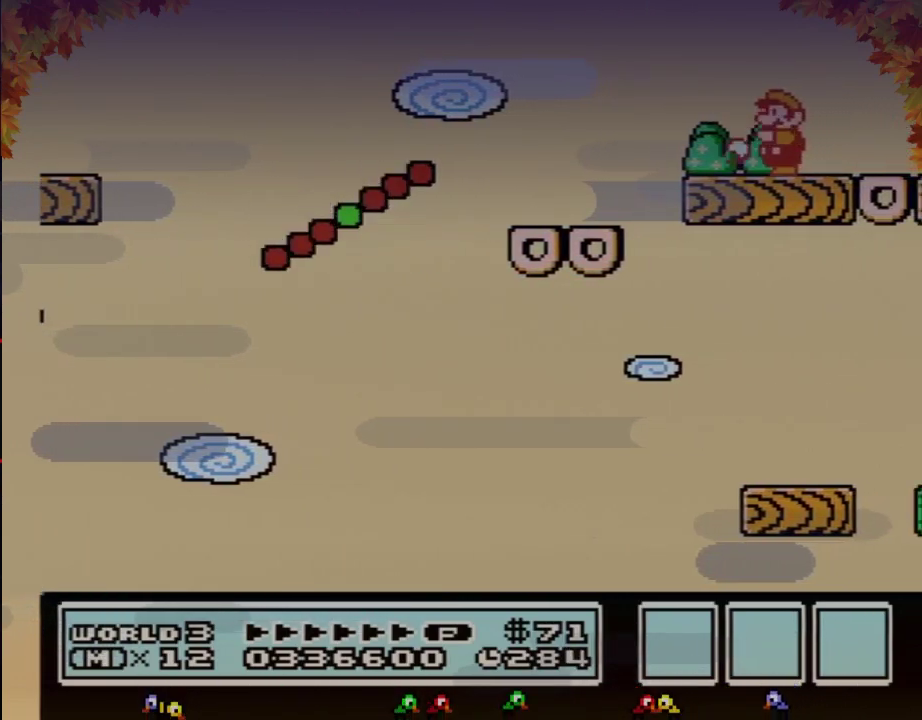
{"buttons": ["B"], "events": [[133, "B", "up"], [233, "B", "down"], [350, "B", "up"], [450, "B", "down"]]}
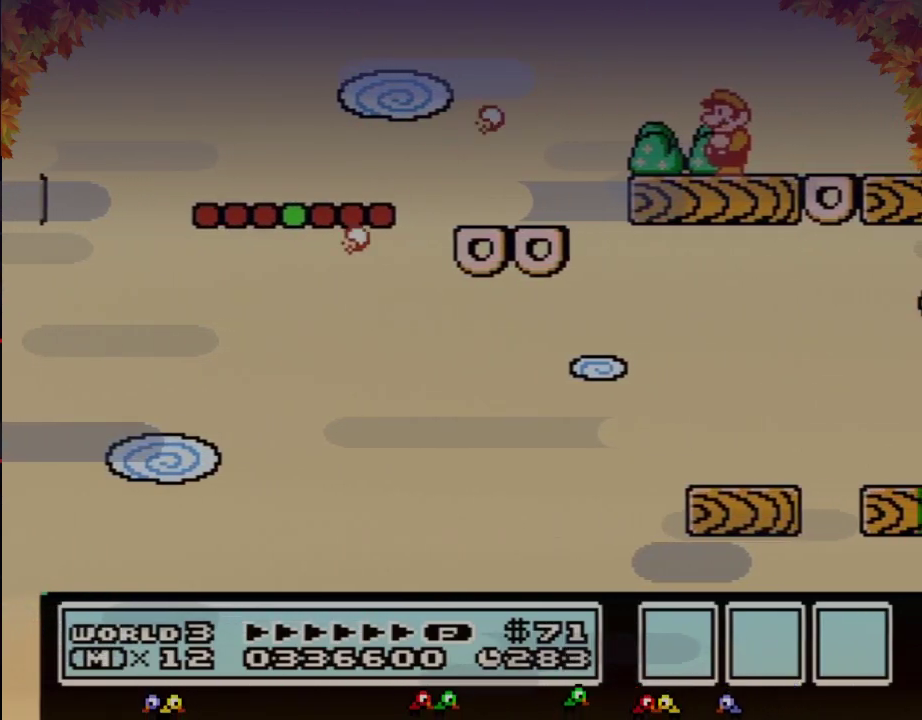
{"buttons": [], "events": [[67, "B", "up"], [167, "B", "down"], [250, "B", "up"], [383, "B", "down"], [450, "B", "up"]]}
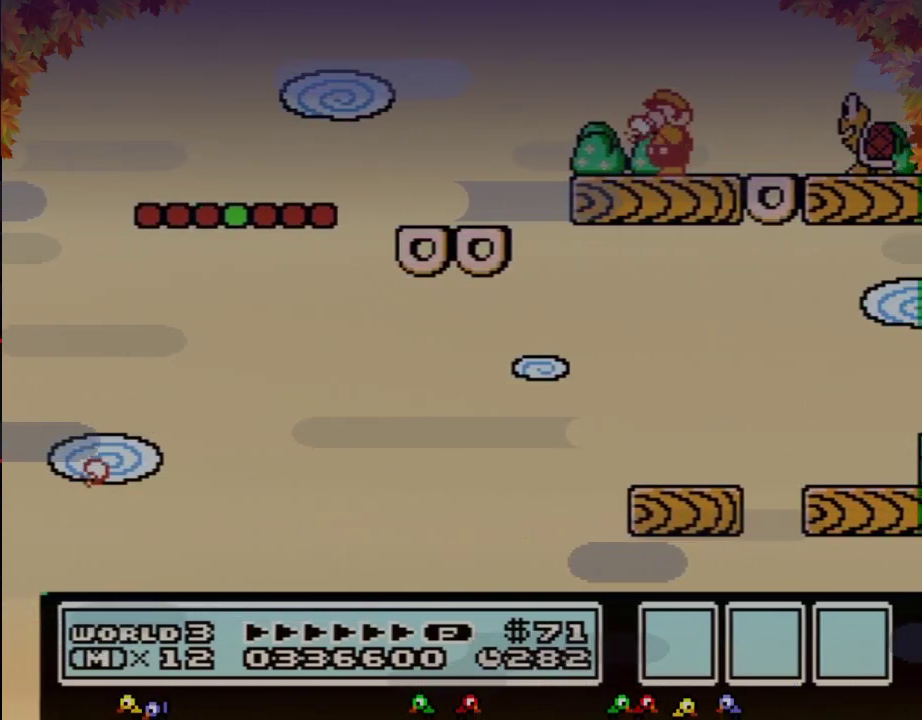
{"buttons": ["B", "DPAD_RIGHT"], "events": [[67, "B", "down"], [283, "DPAD_RIGHT", "down"], [383, "A", "down"], [500, "A", "up"]]}
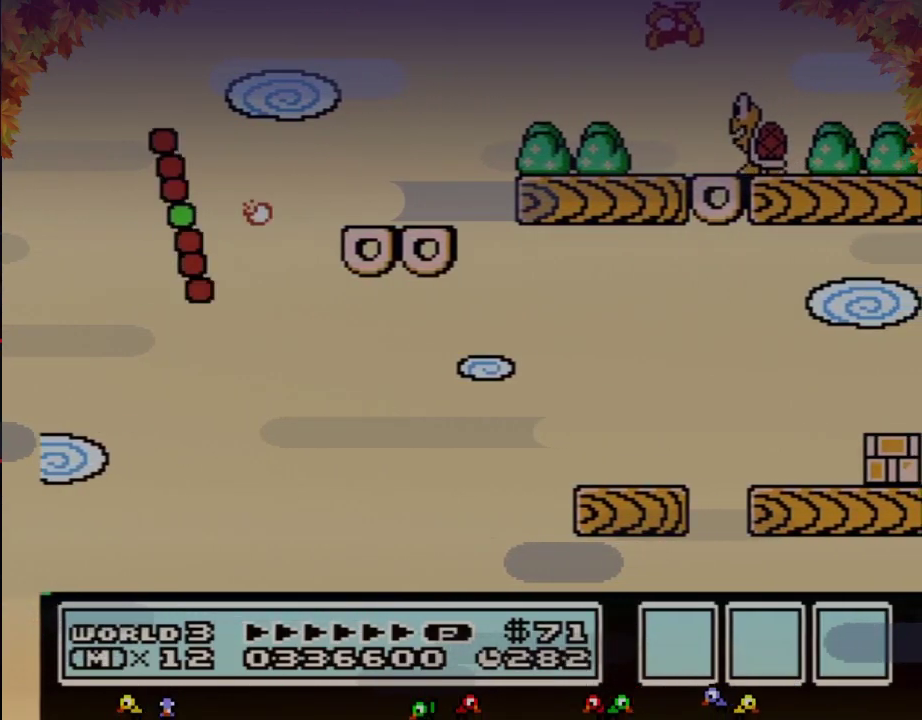
{"buttons": ["B", "DPAD_LEFT"], "events": [[100, "DPAD_RIGHT", "up"], [500, "DPAD_LEFT", "down"]]}
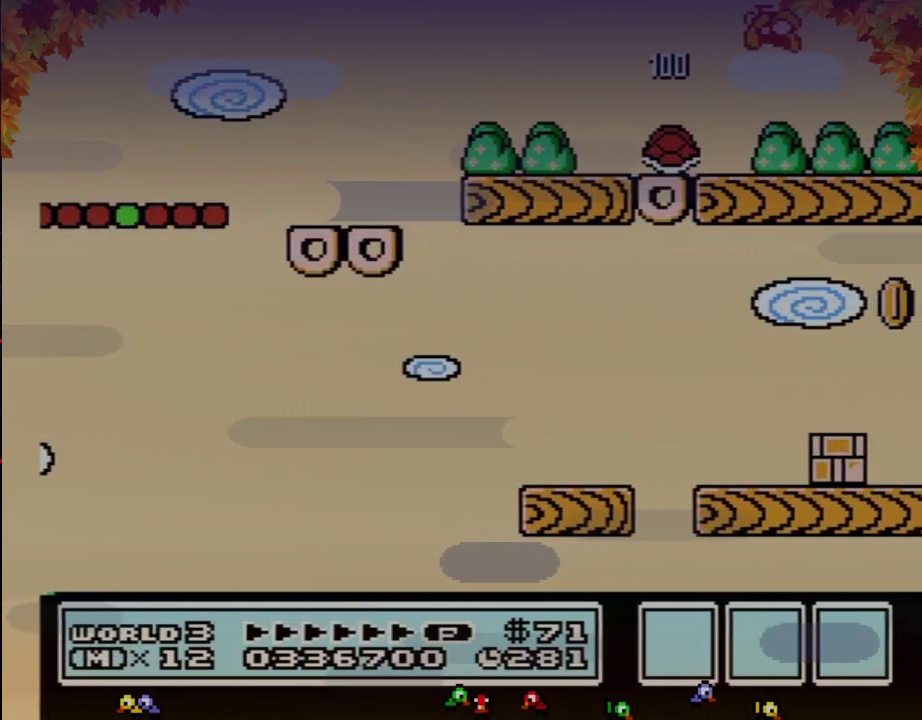
{"buttons": ["B"], "events": [[500, "DPAD_LEFT", "up"]]}
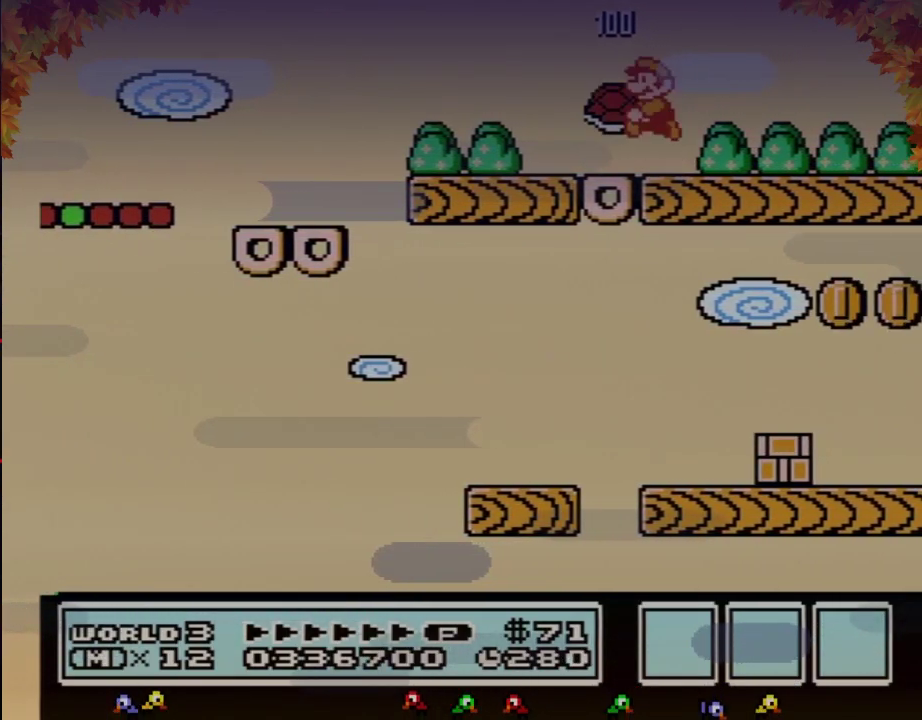
{"buttons": ["B"], "events": [[67, "A", "down"], [283, "A", "up"], [283, "B", "up"], [383, "B", "down"]]}
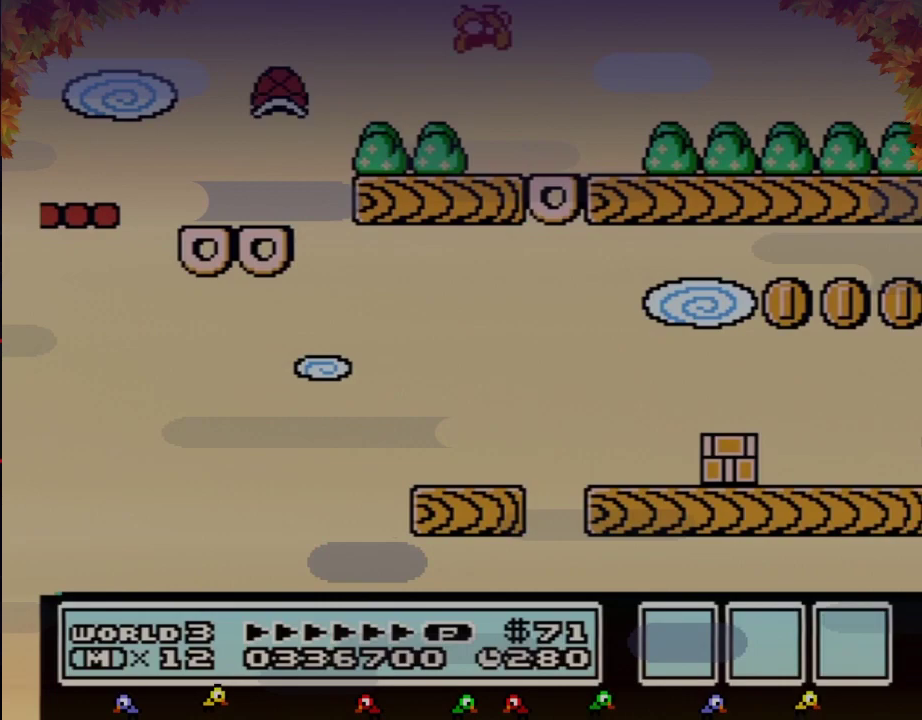
{"buttons": ["B"], "events": [[100, "DPAD_RIGHT", "down"], [283, "DPAD_RIGHT", "up"]]}
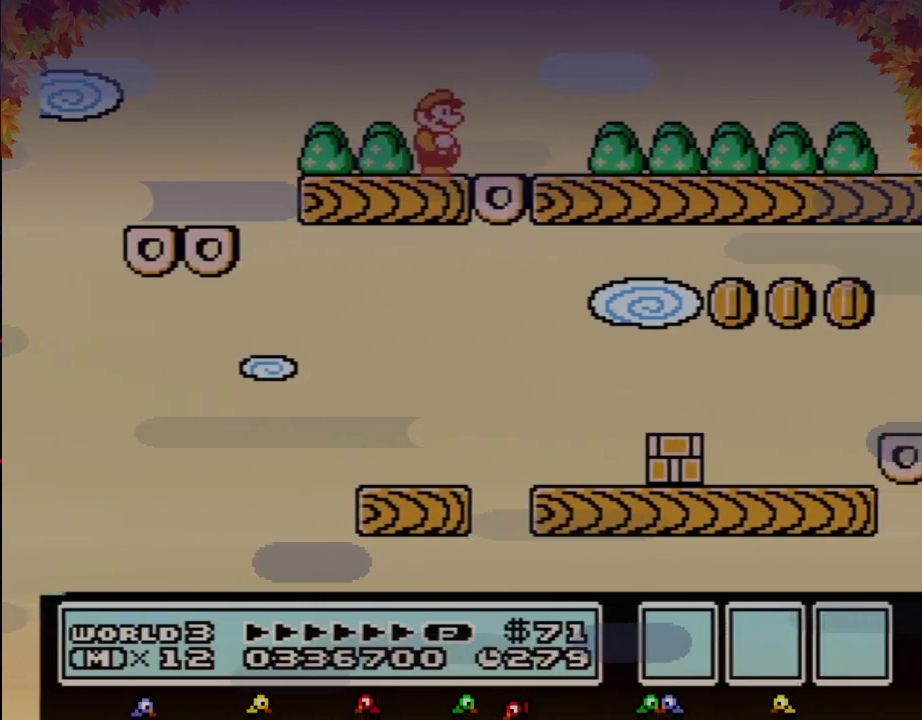
{"buttons": ["B"], "events": [[400, "DPAD_LEFT", "down"], [467, "DPAD_LEFT", "up"]]}
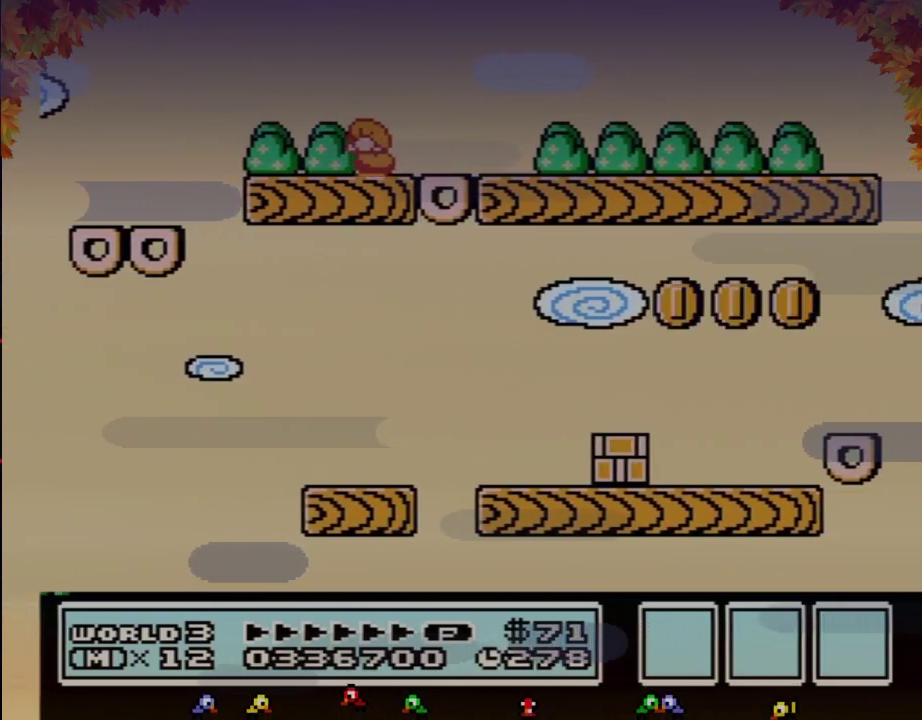
{"buttons": ["B", "DPAD_DOWN"], "events": [[117, "DPAD_DOWN", "down"], [217, "DPAD_DOWN", "up"], [300, "DPAD_DOWN", "down"], [400, "DPAD_DOWN", "up"], [467, "DPAD_DOWN", "down"]]}
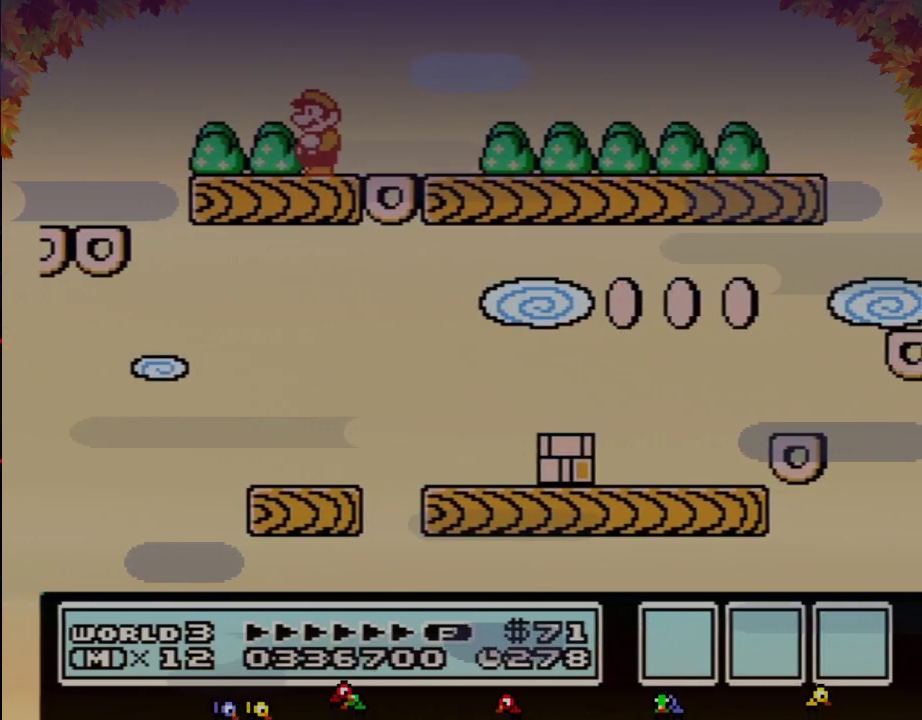
{"buttons": ["B", "DPAD_DOWN"], "events": [[50, "DPAD_DOWN", "up"], [150, "DPAD_DOWN", "down"], [217, "DPAD_DOWN", "up"], [300, "DPAD_DOWN", "down"], [400, "DPAD_DOWN", "up"], [483, "DPAD_DOWN", "down"]]}
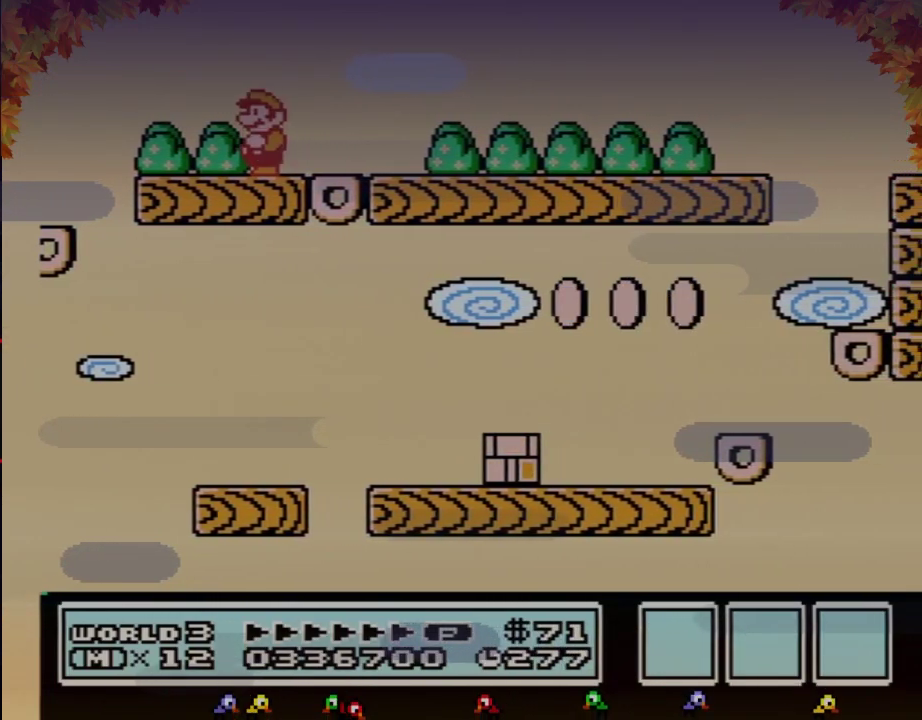
{"buttons": ["B", "DPAD_DOWN"], "events": [[50, "DPAD_DOWN", "up"], [150, "DPAD_DOWN", "down"], [233, "DPAD_DOWN", "up"], [300, "DPAD_DOWN", "down"], [367, "DPAD_DOWN", "up"], [467, "DPAD_DOWN", "down"]]}
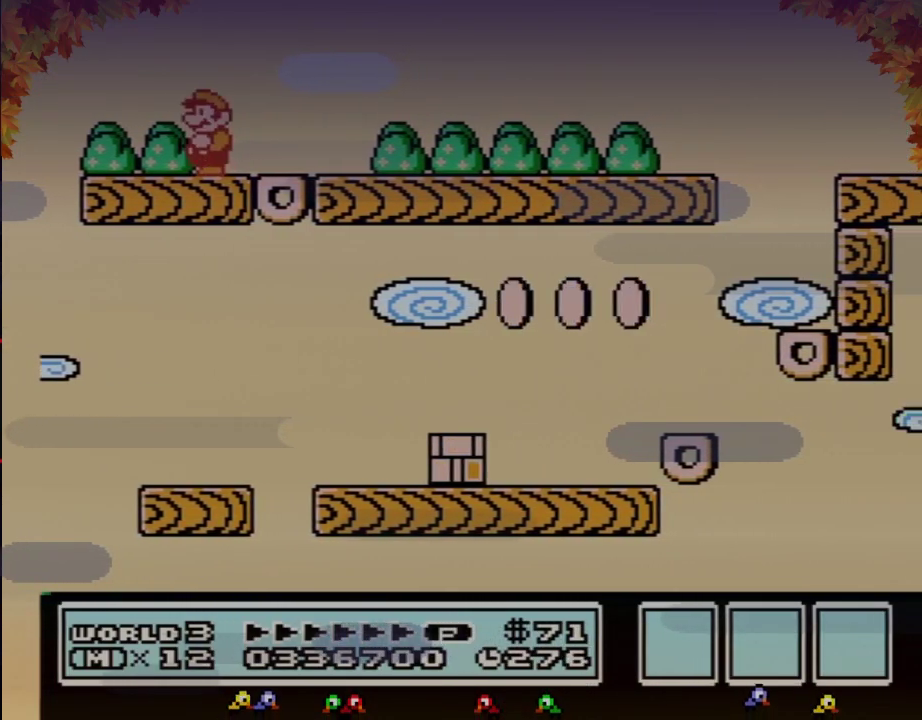
{"buttons": ["B", "DPAD_DOWN"], "events": [[50, "DPAD_DOWN", "up"], [150, "DPAD_DOWN", "down"], [250, "DPAD_DOWN", "up"], [300, "DPAD_DOWN", "down"], [433, "DPAD_DOWN", "up"], [500, "DPAD_DOWN", "down"]]}
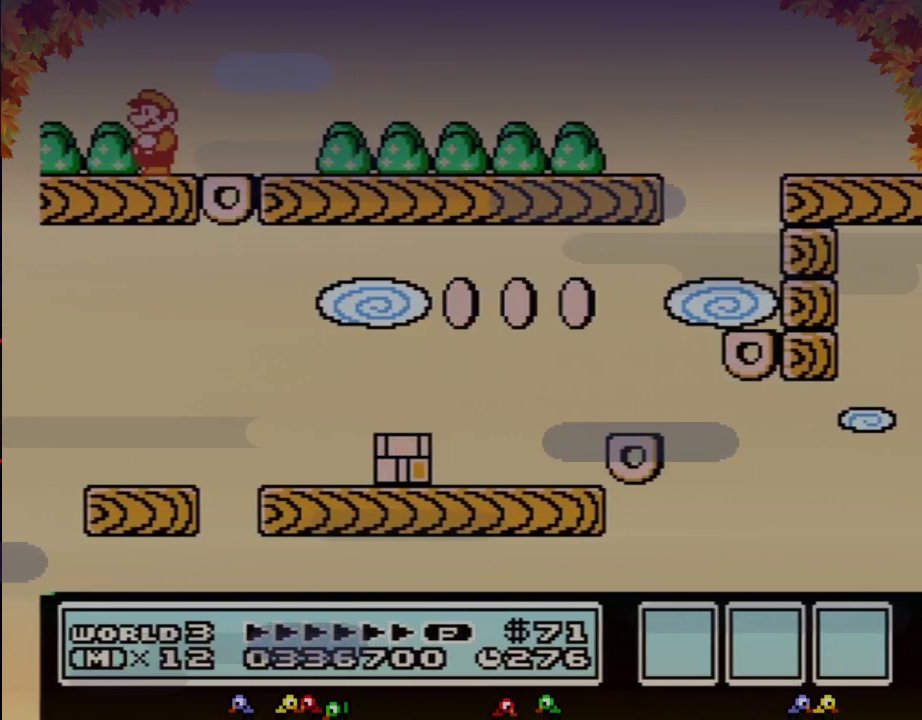
{"buttons": ["B"], "events": [[83, "DPAD_DOWN", "up"], [183, "DPAD_DOWN", "down"], [267, "DPAD_DOWN", "up"]]}
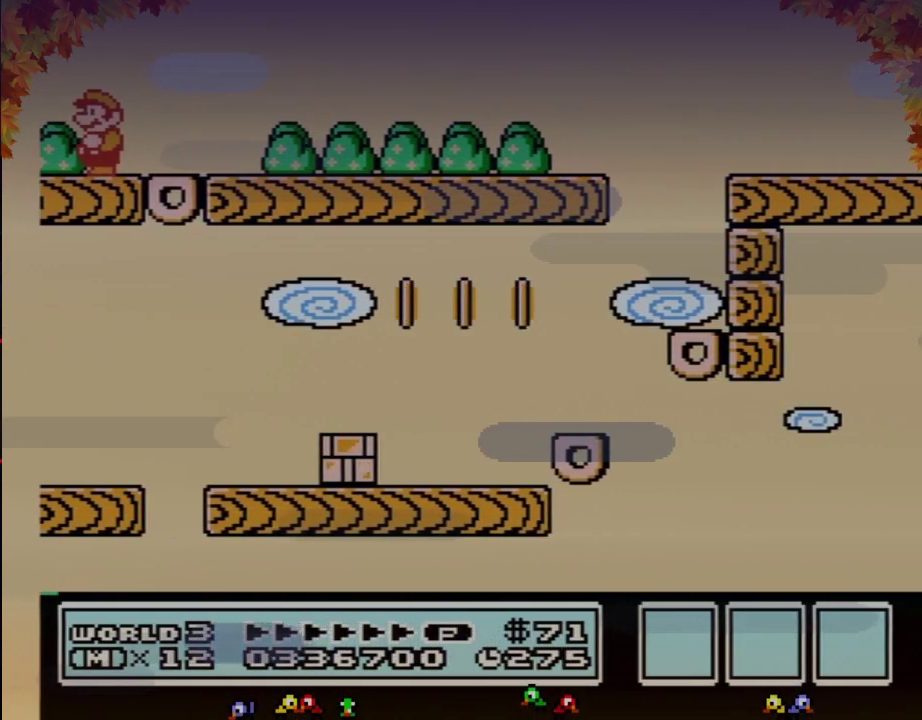
{"buttons": ["B"], "events": []}
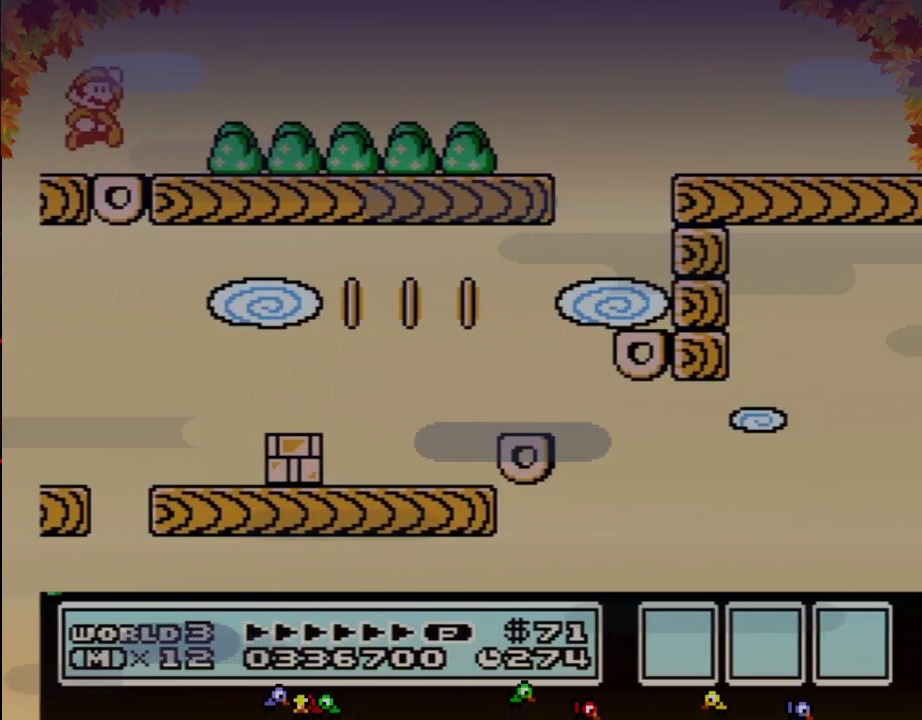
{"buttons": ["B", "DPAD_RIGHT"], "events": [[50, "A", "down"], [83, "DPAD_RIGHT", "down"], [183, "A", "up"]]}
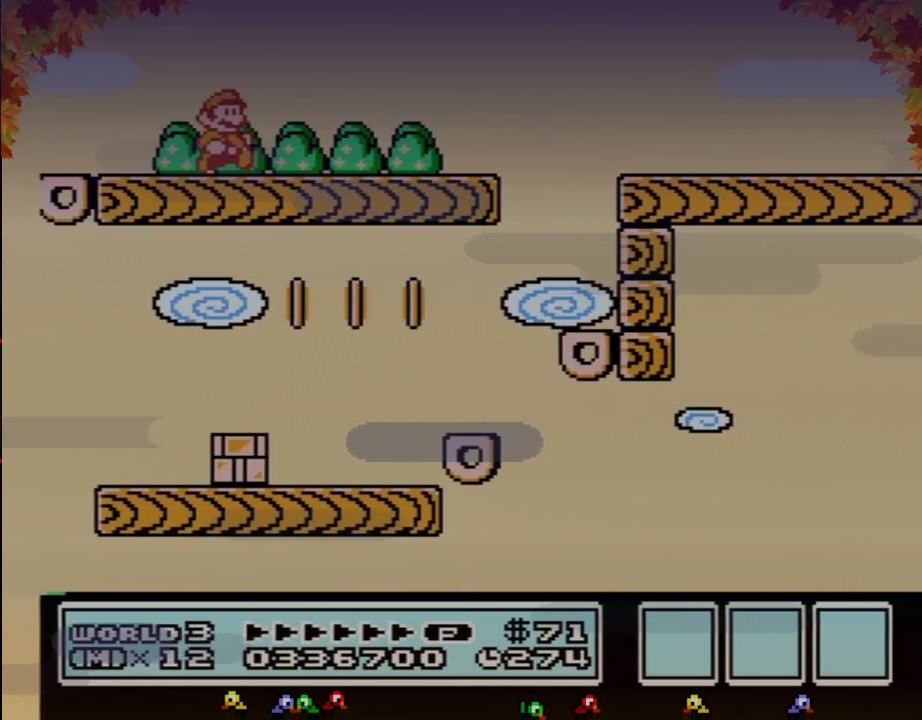
{"buttons": ["B", "DPAD_RIGHT"], "events": [[367, "A", "down"], [500, "A", "up"]]}
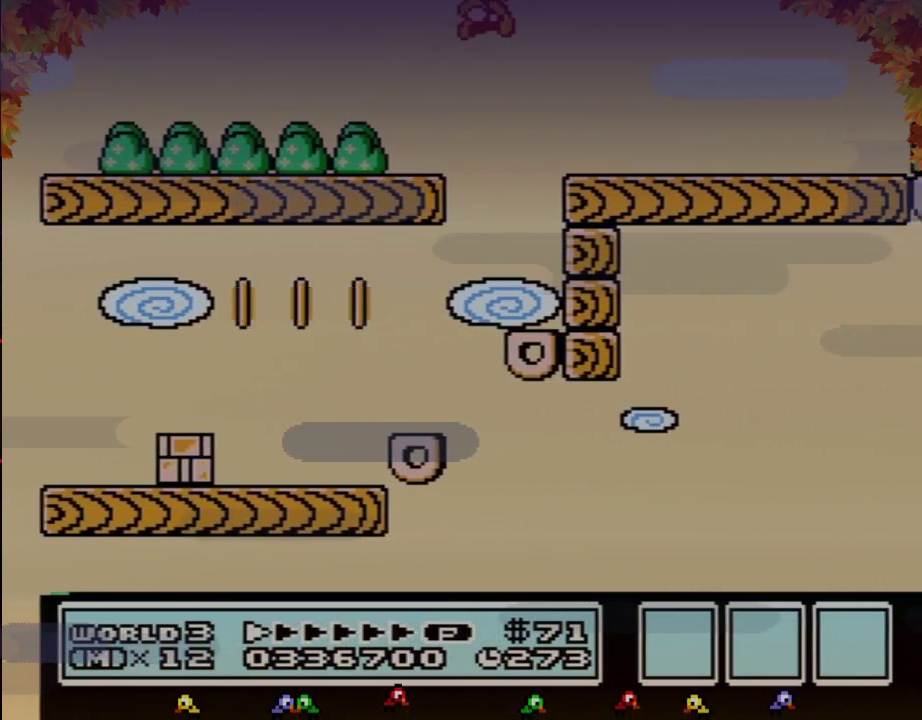
{"buttons": ["B", "DPAD_RIGHT"], "events": []}
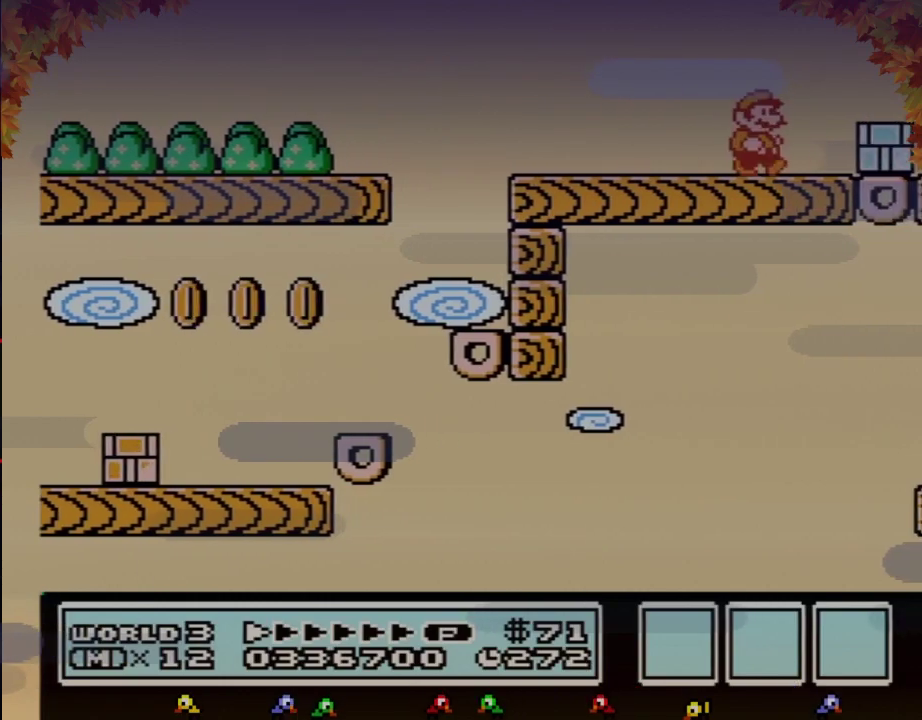
{"buttons": ["B", "DPAD_LEFT"], "events": [[150, "B", "up"], [217, "DPAD_RIGHT", "up"], [250, "B", "down"], [283, "A", "down"], [300, "DPAD_LEFT", "down"], [467, "A", "up"]]}
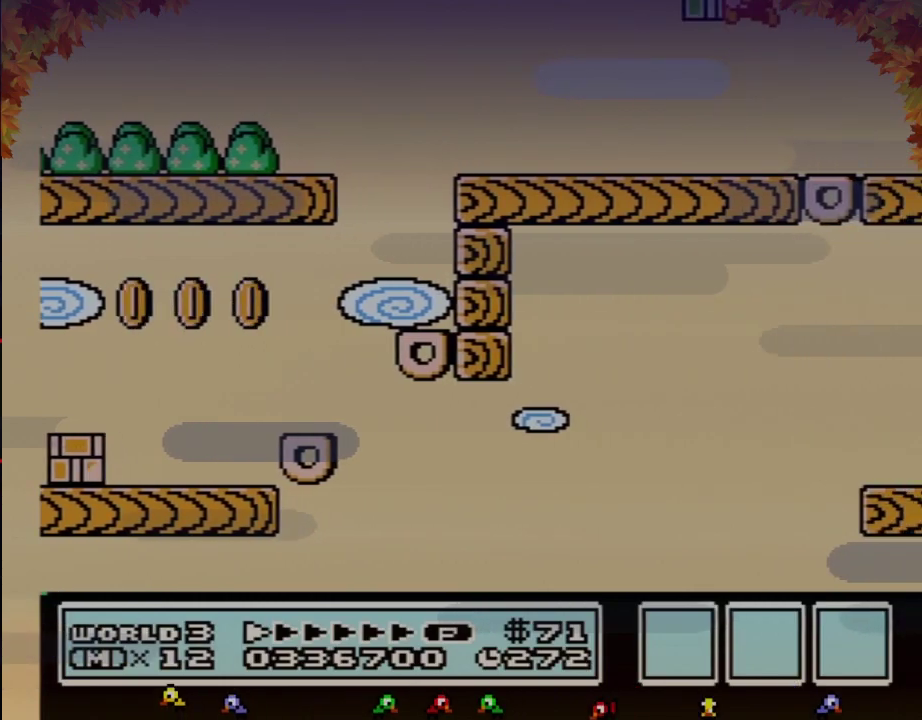
{"buttons": ["B", "DPAD_RIGHT"], "events": [[267, "DPAD_LEFT", "up"], [333, "DPAD_RIGHT", "down"]]}
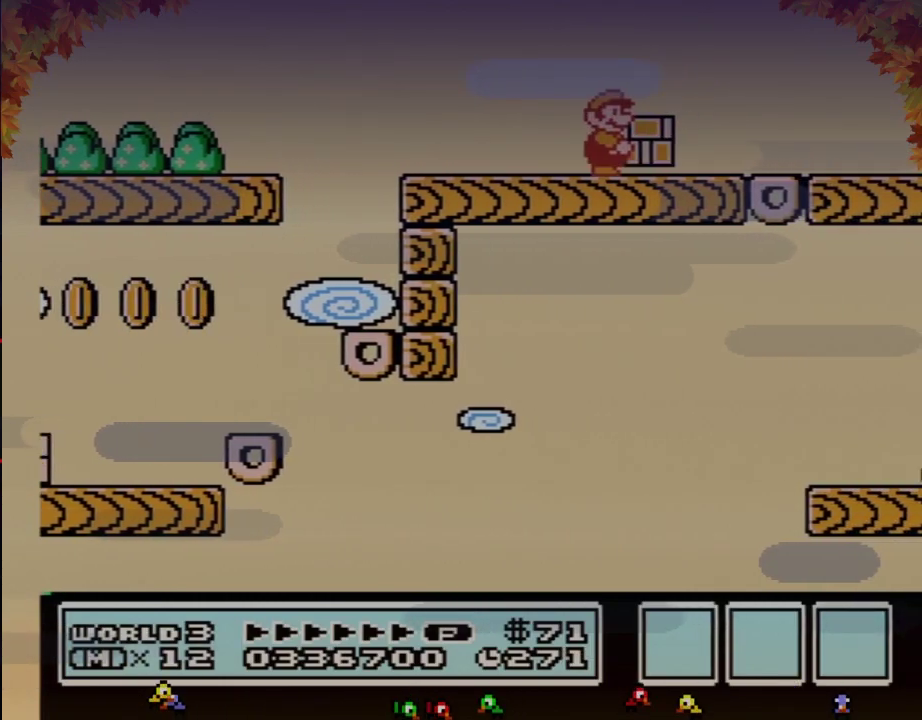
{"buttons": ["B"], "events": [[17, "DPAD_RIGHT", "up"], [150, "DPAD_LEFT", "down"], [250, "DPAD_LEFT", "up"], [333, "DPAD_RIGHT", "down"], [367, "B", "up"], [400, "DPAD_RIGHT", "up"], [433, "B", "down"]]}